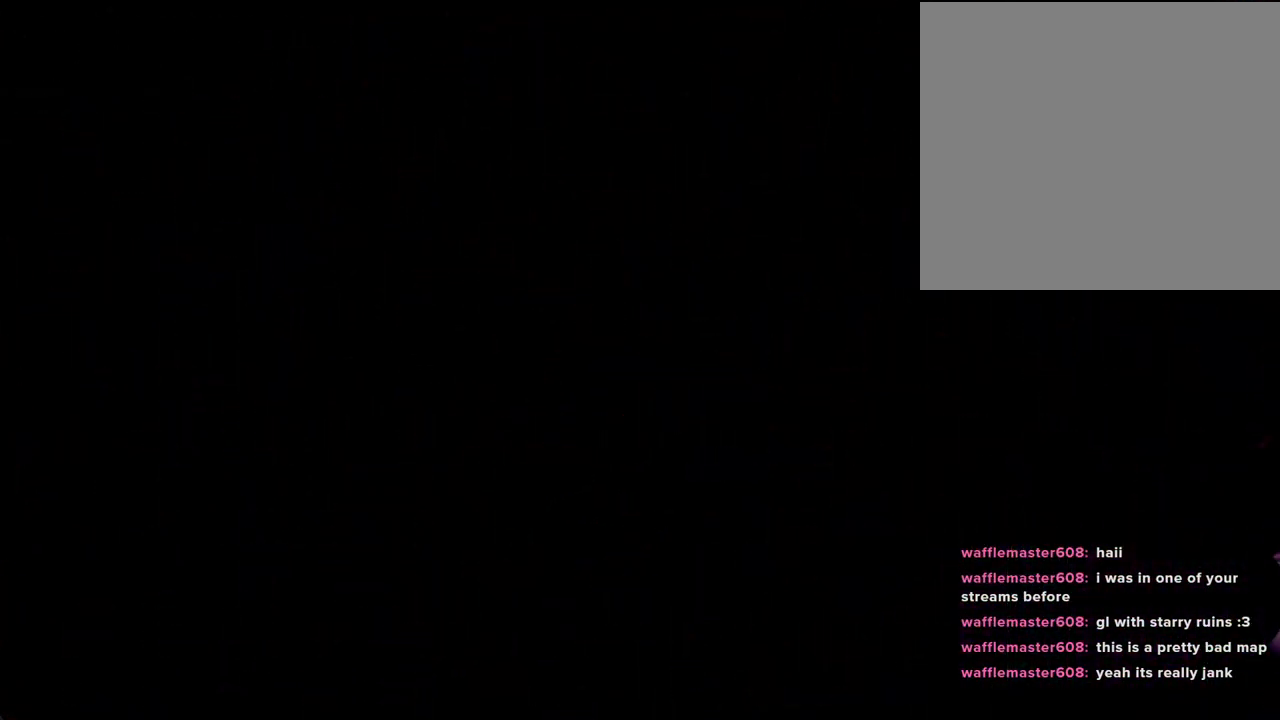
Gameplay with a controller (Nintendo layout); each line is a JSON object with the inputs held at the frame after it. "events" lists button and stick changes between this image and that frame as [ms after this image, input, new state], when the widget could be followed in between. Not read: L1 L3 R1 R3.
{"buttons": ["A"], "left_stick": "down-right", "right_stick": "center", "events": [[335, "left_stick", "right"], [402, "A", "down"], [452, "left_stick", "down-right"]]}
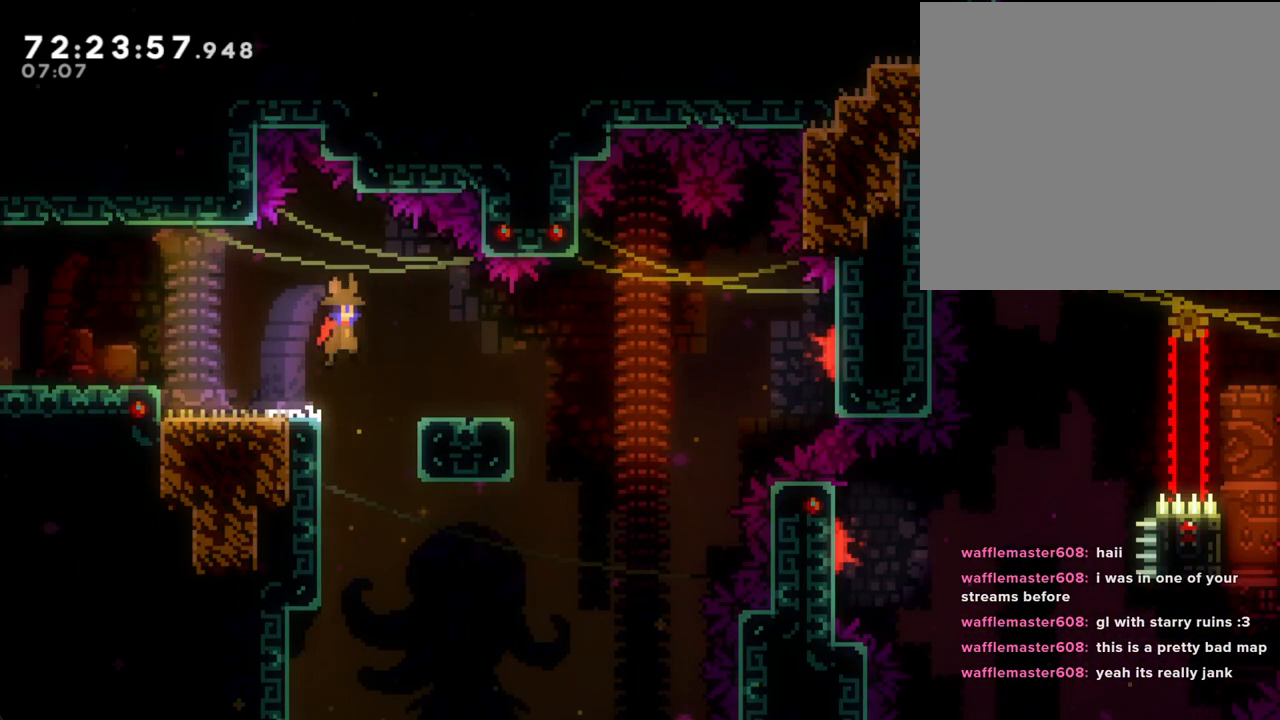
{"buttons": ["A"], "left_stick": "right", "right_stick": "center", "events": [[51, "A", "up"], [118, "X", "down"], [252, "X", "up"], [336, "A", "down"], [436, "left_stick", "right"]]}
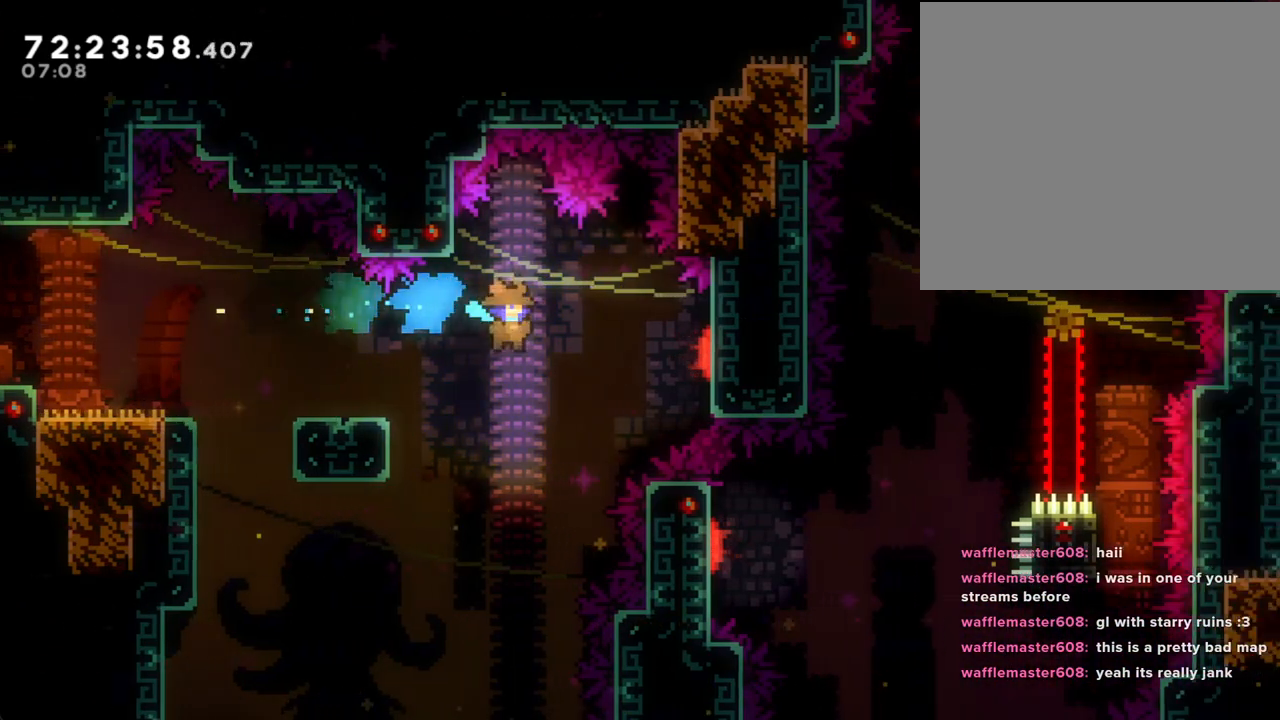
{"buttons": [], "left_stick": "center", "right_stick": "center", "events": [[235, "A", "up"], [352, "A", "down"], [469, "A", "up"], [469, "left_stick", "center"]]}
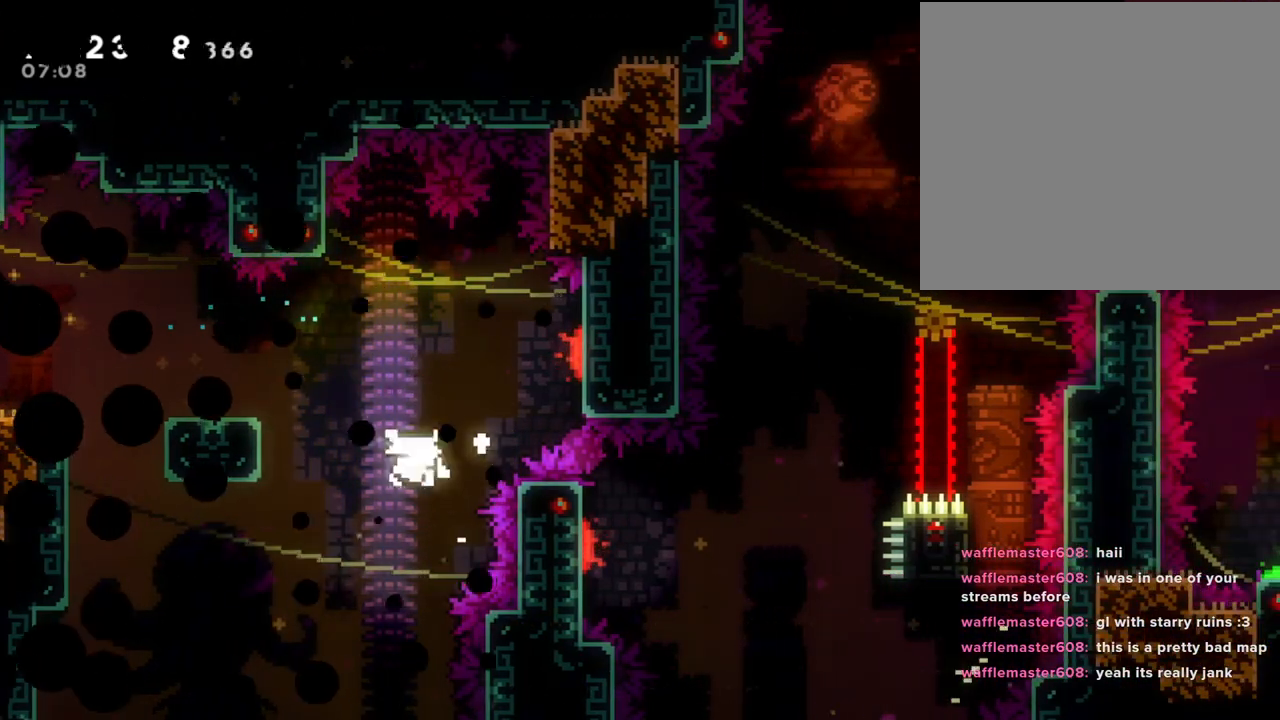
{"buttons": [], "left_stick": "center", "right_stick": "center", "events": [[100, "A", "down"], [251, "A", "up"]]}
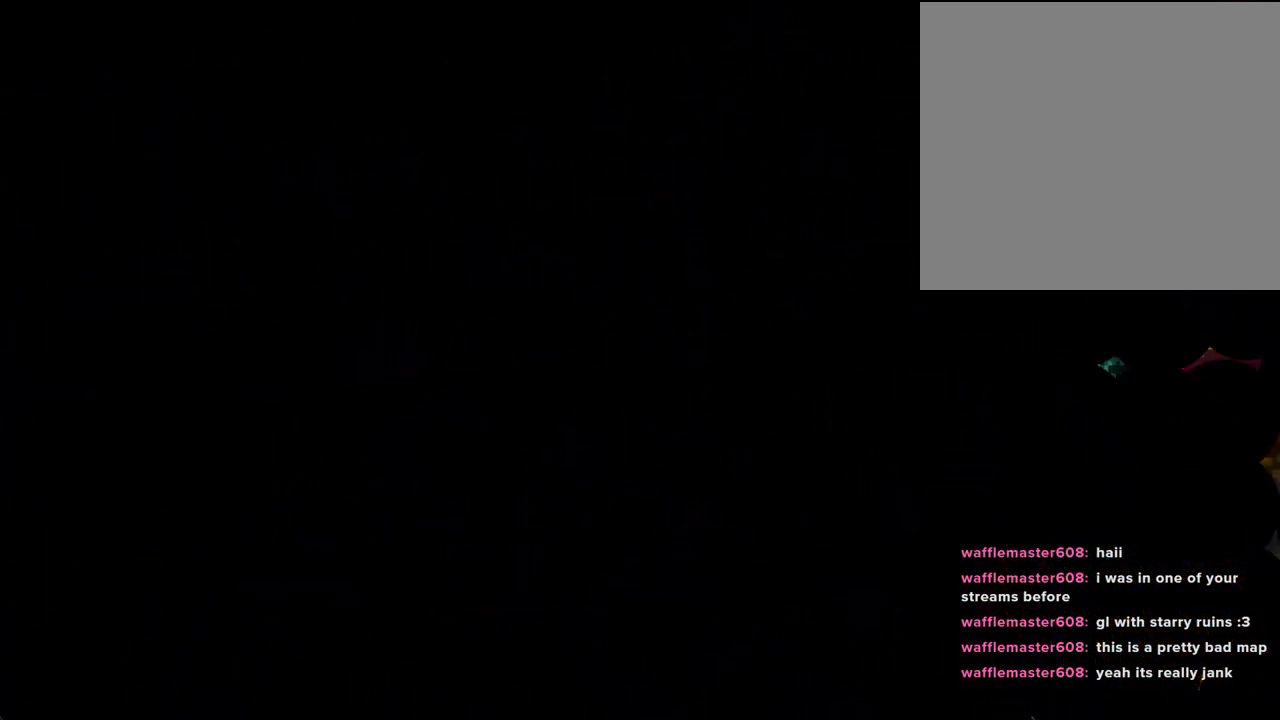
{"buttons": [], "left_stick": "center", "right_stick": "center", "events": []}
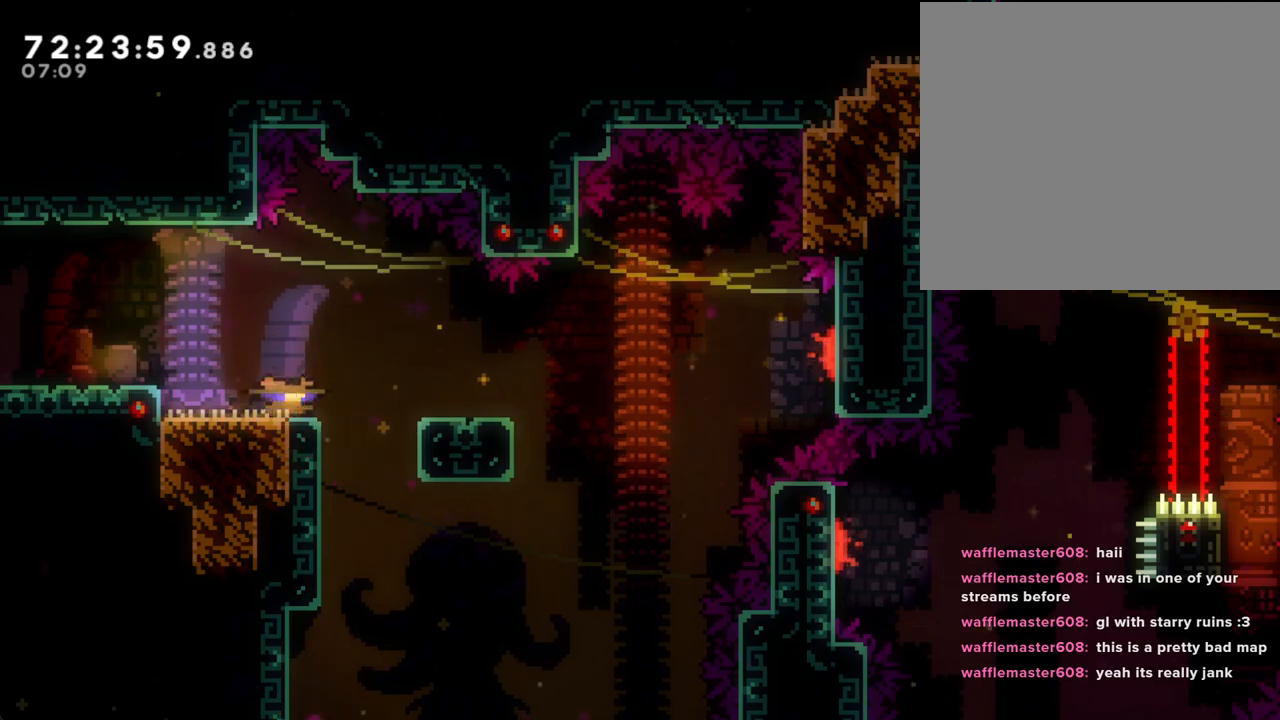
{"buttons": [], "left_stick": "down-right", "right_stick": "center", "events": [[34, "left_stick", "right"], [168, "A", "down"], [252, "left_stick", "down-right"], [285, "A", "up"], [369, "X", "down"], [469, "X", "up"]]}
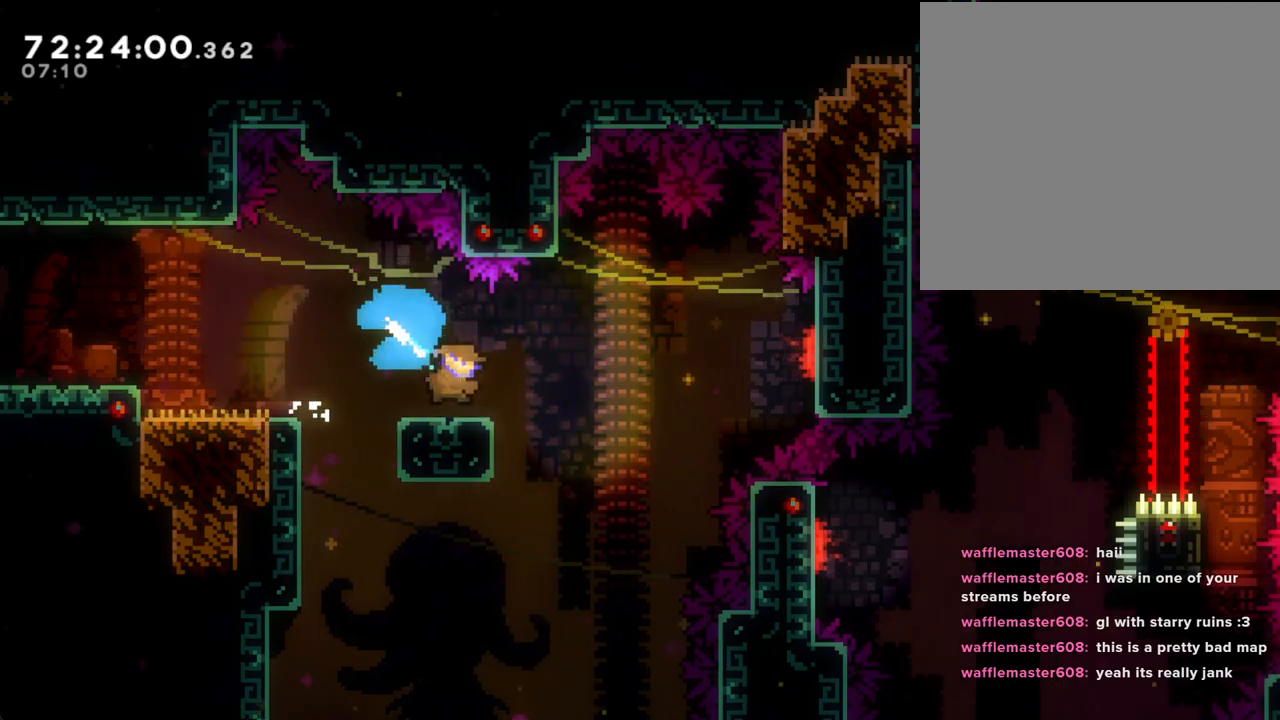
{"buttons": ["A"], "left_stick": "right", "right_stick": "center", "events": [[50, "A", "down"], [67, "left_stick", "right"]]}
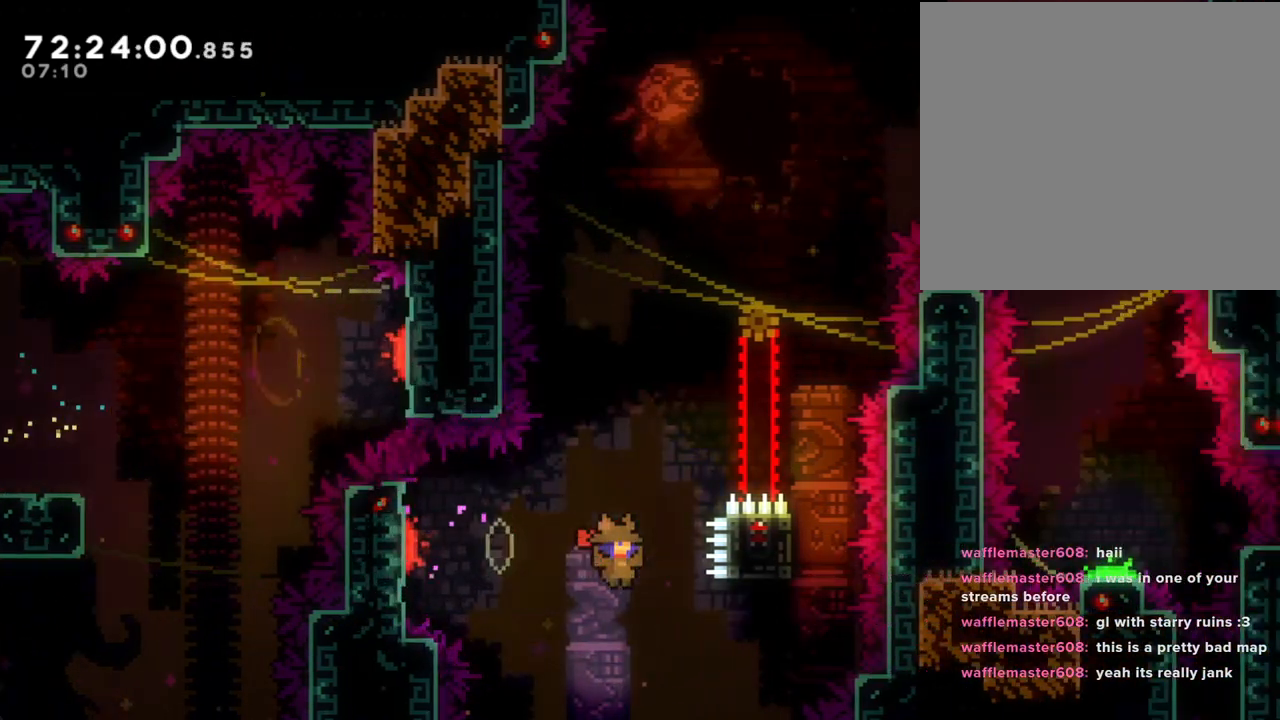
{"buttons": ["R2"], "left_stick": "up", "right_stick": "center", "events": [[118, "A", "up"], [185, "X", "down"], [185, "left_stick", "up"], [403, "X", "up"], [436, "R2", "down"]]}
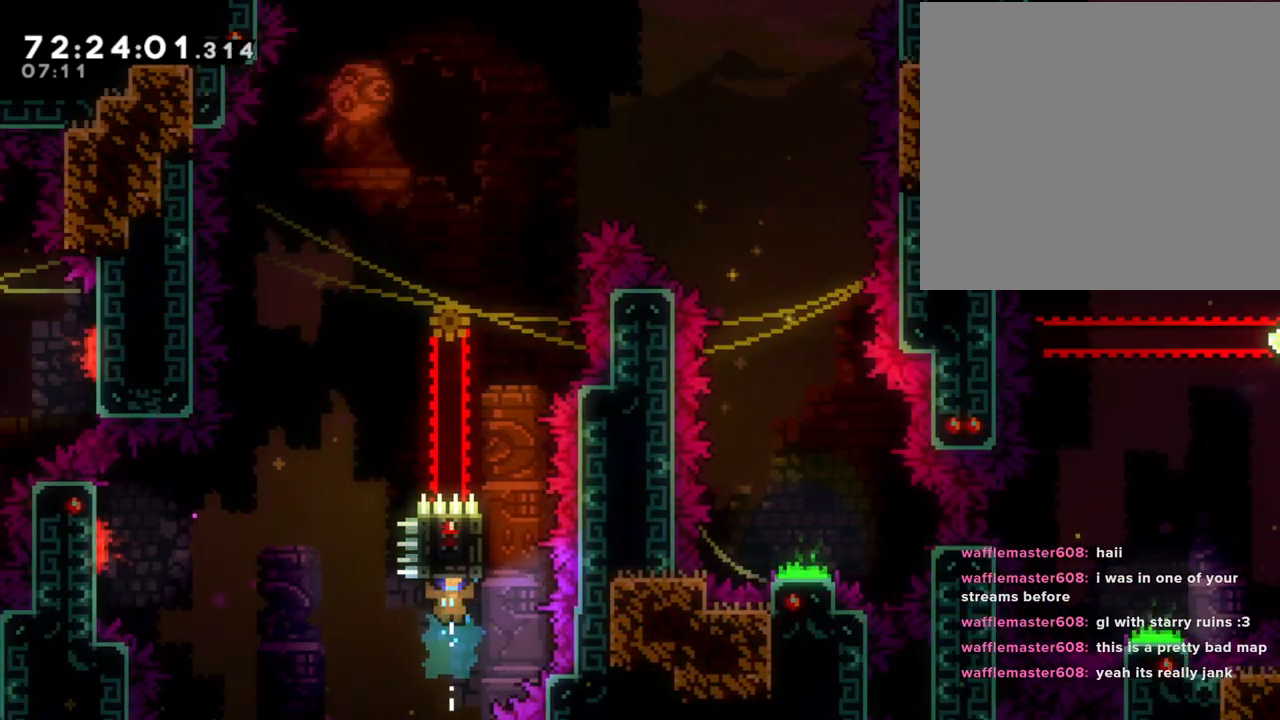
{"buttons": [], "left_stick": "center", "right_stick": "center", "events": [[51, "left_stick", "up-right"], [335, "R2", "up"], [386, "A", "down"], [386, "left_stick", "center"], [486, "A", "up"]]}
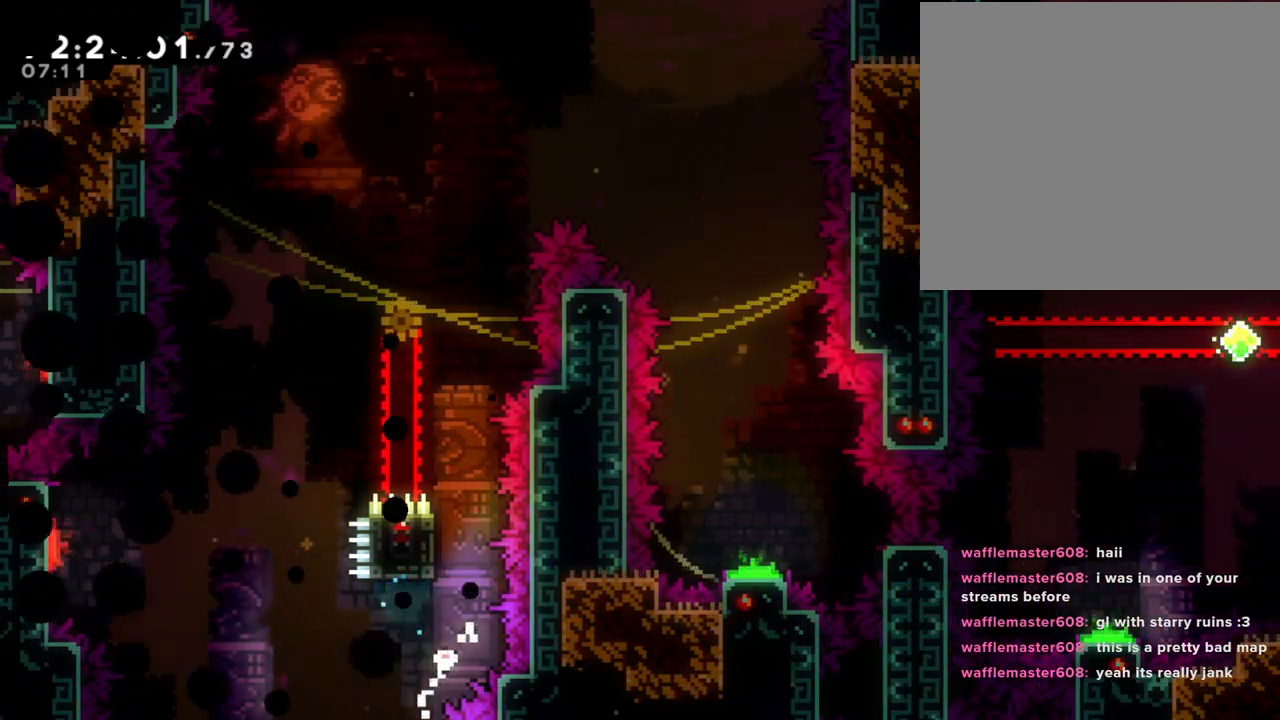
{"buttons": [], "left_stick": "center", "right_stick": "center", "events": [[67, "A", "down"], [167, "A", "up"]]}
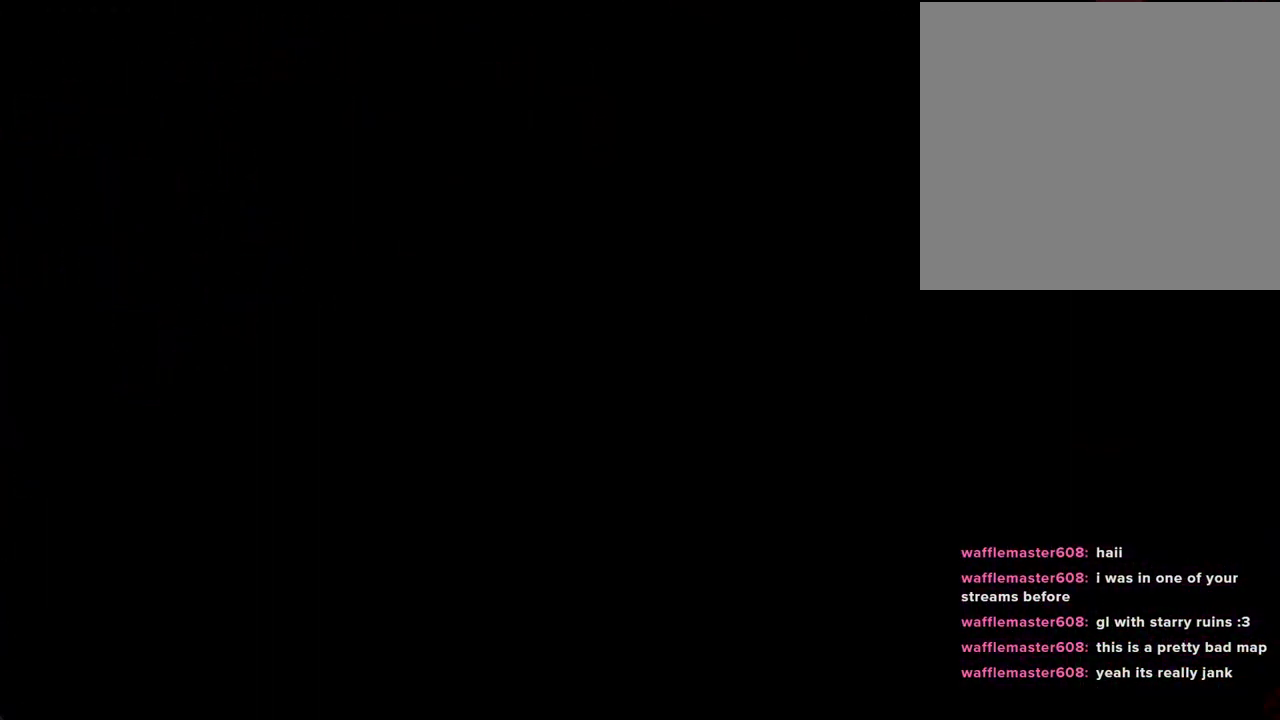
{"buttons": [], "left_stick": "right", "right_stick": "center", "events": [[485, "left_stick", "right"]]}
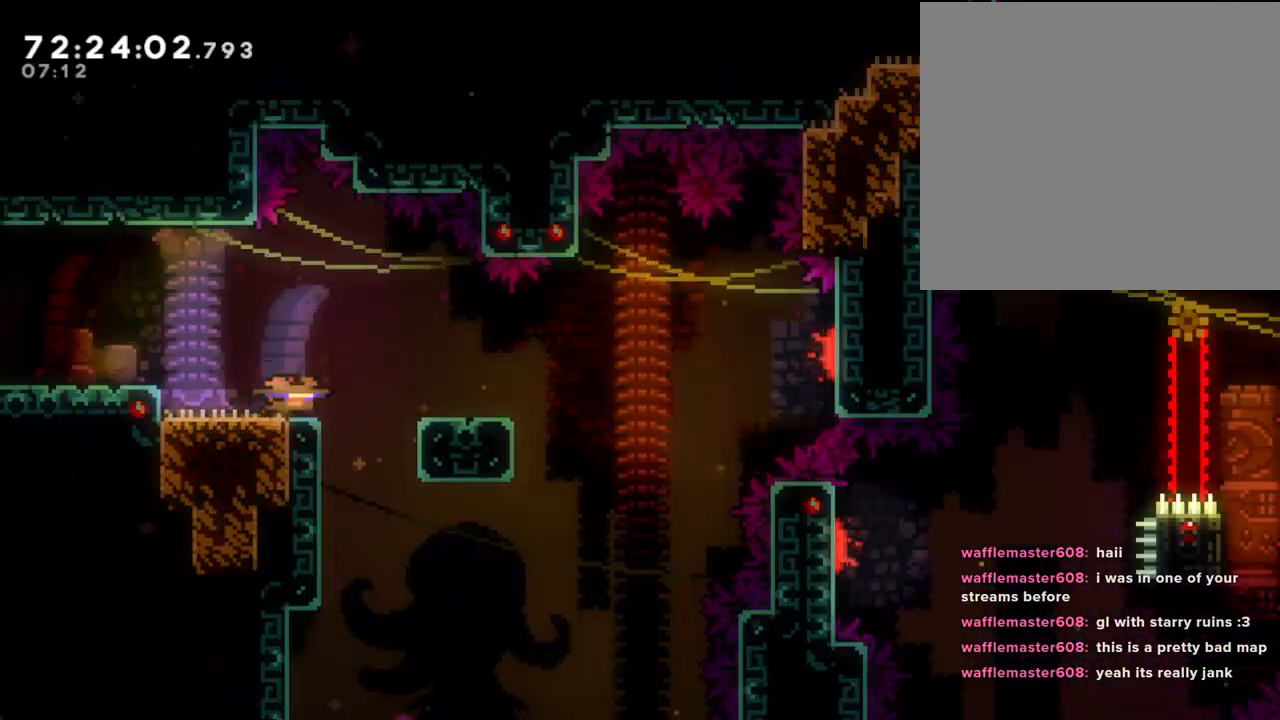
{"buttons": ["A"], "left_stick": "right", "right_stick": "center", "events": [[17, "left_stick", "down-right"], [34, "A", "down"], [184, "A", "up"], [268, "X", "down"], [352, "X", "up"], [469, "A", "down"], [503, "left_stick", "right"]]}
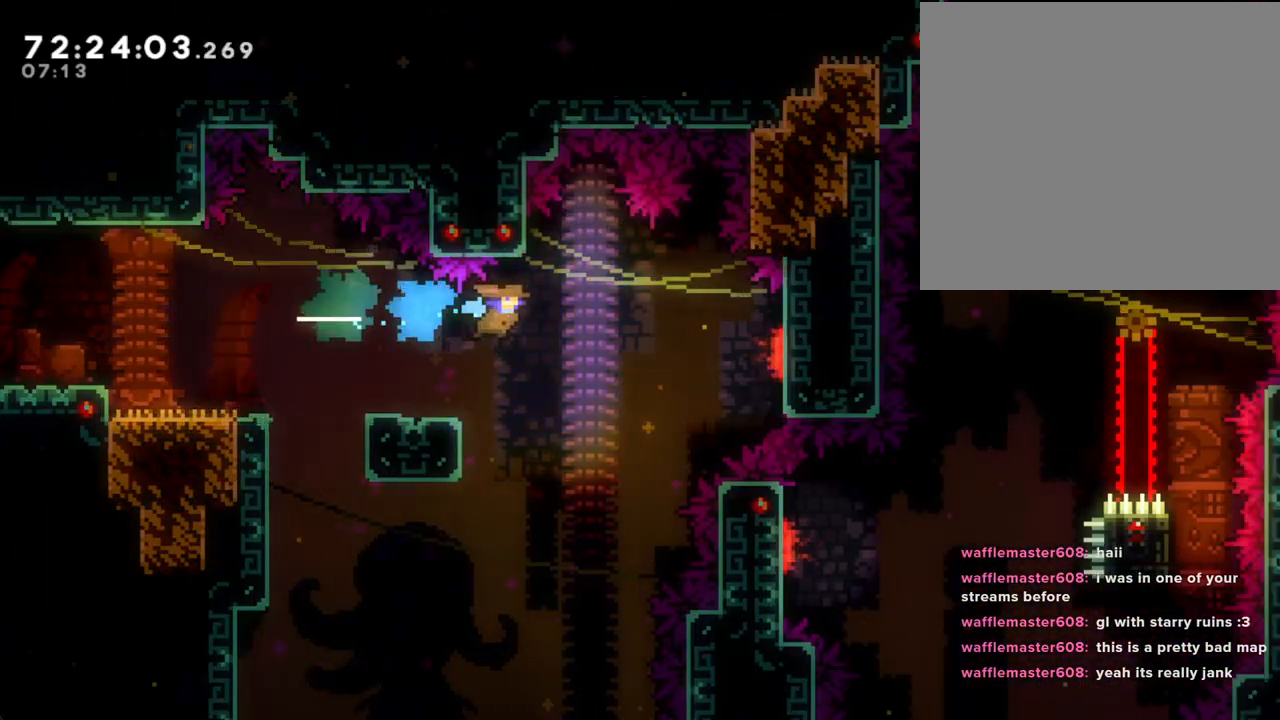
{"buttons": ["A"], "left_stick": "right", "right_stick": "center", "events": [[285, "left_stick", "center"], [335, "A", "up"], [502, "A", "down"], [502, "left_stick", "right"]]}
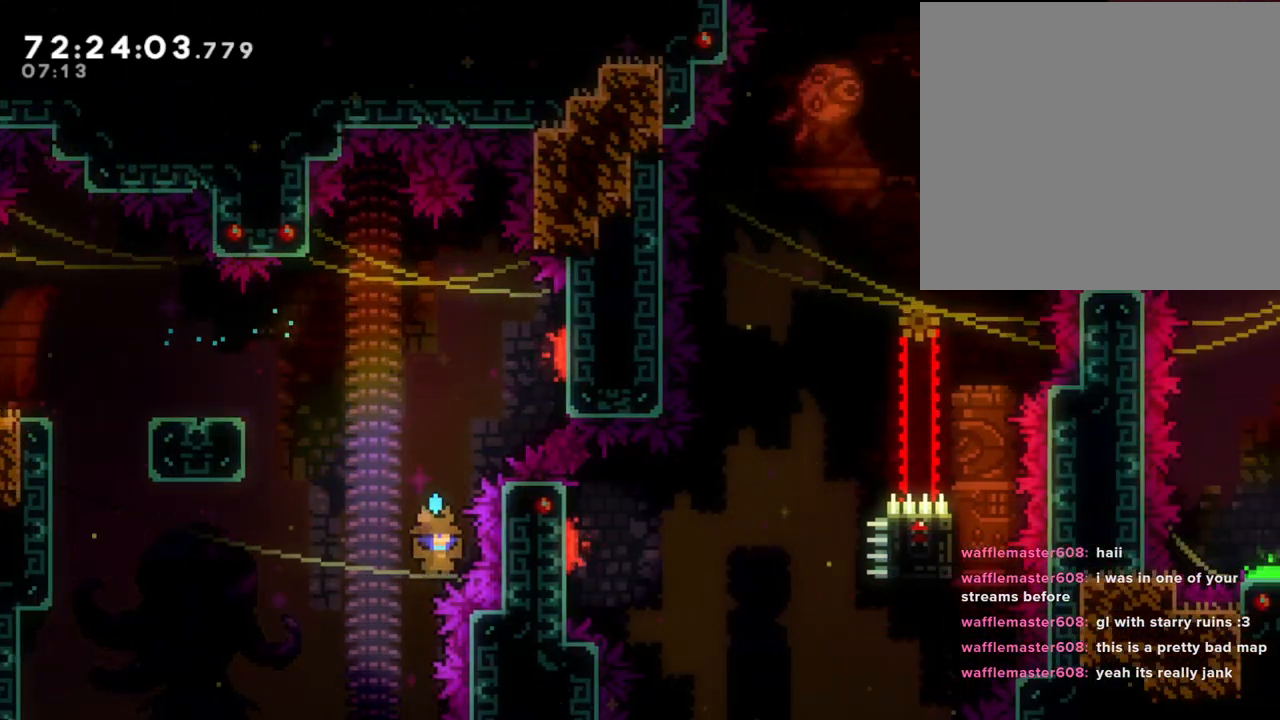
{"buttons": [], "left_stick": "center", "right_stick": "center", "events": [[118, "A", "up"], [218, "A", "down"], [268, "left_stick", "center"], [369, "A", "up"]]}
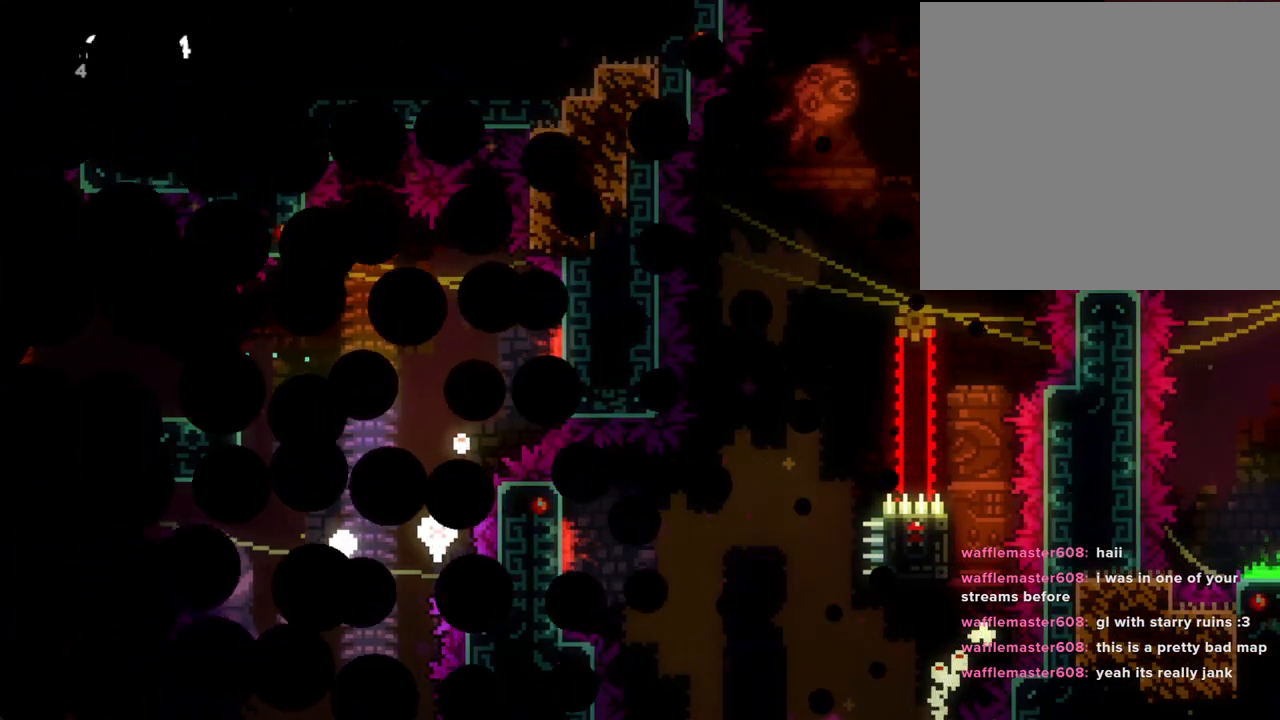
{"buttons": [], "left_stick": "center", "right_stick": "center", "events": []}
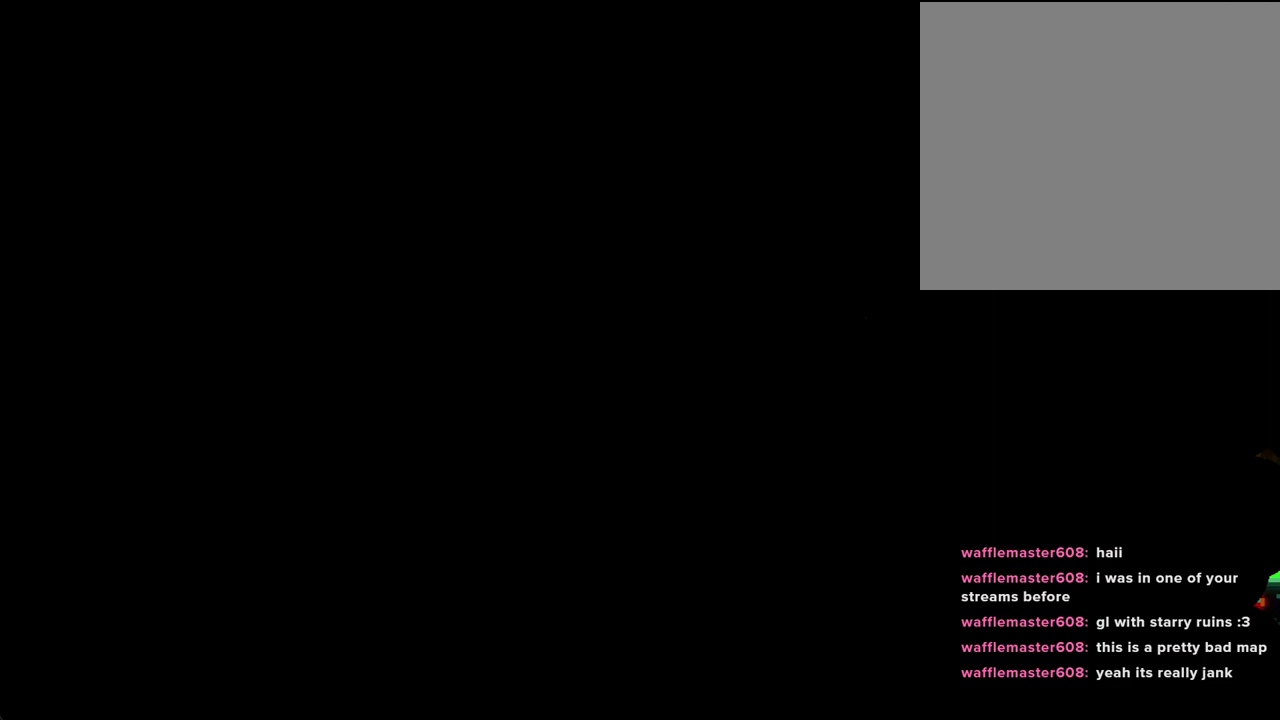
{"buttons": [], "left_stick": "right", "right_stick": "center", "events": [[385, "left_stick", "right"]]}
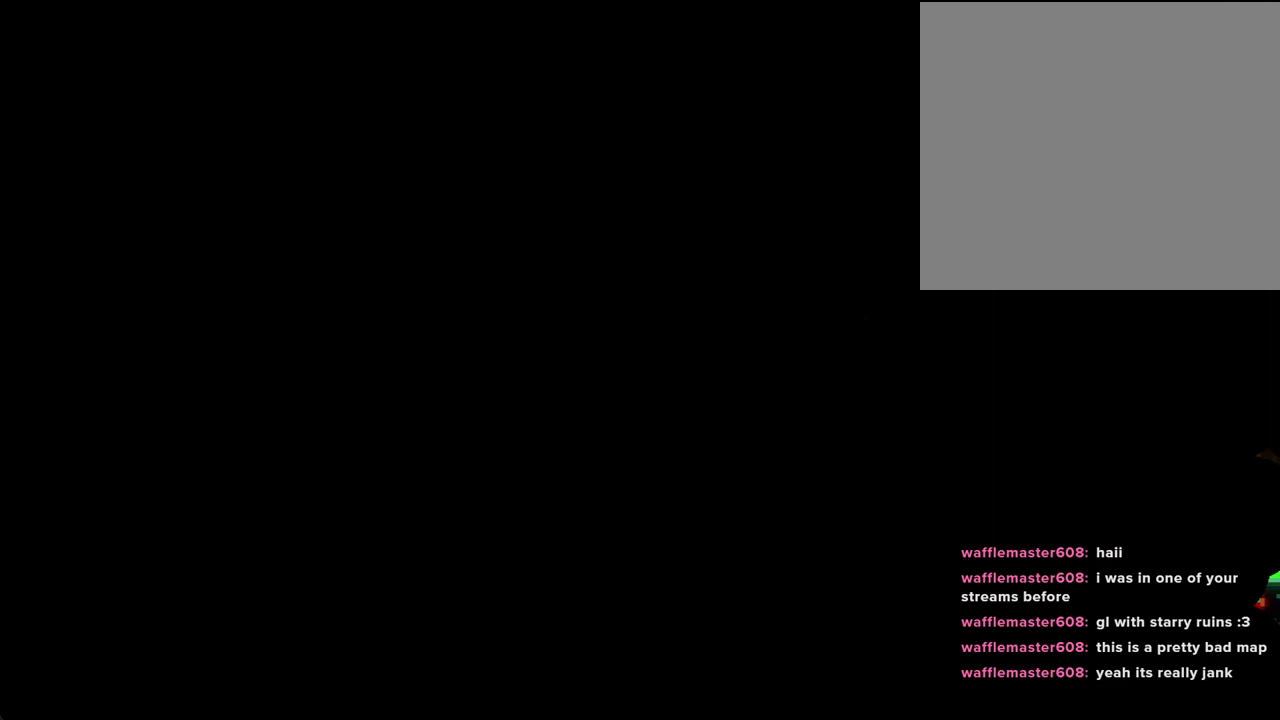
{"buttons": [], "left_stick": "right", "right_stick": "center", "events": [[117, "left_stick", "center"], [469, "left_stick", "right"]]}
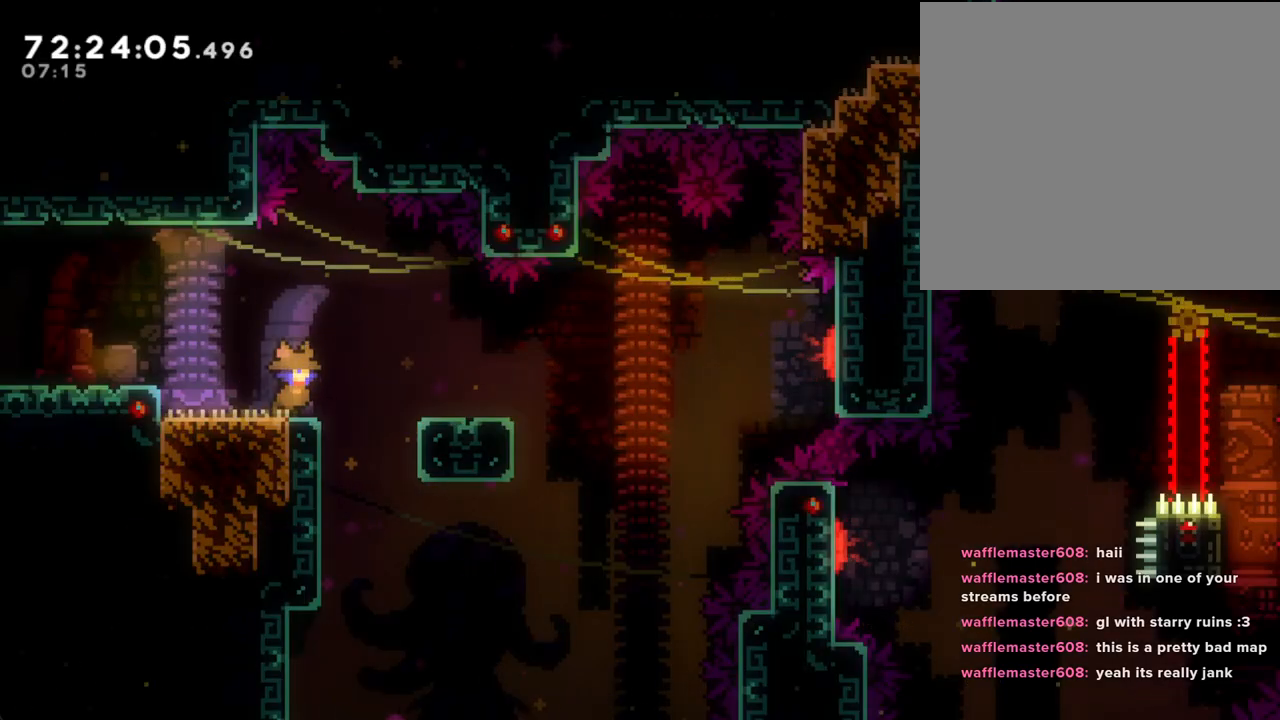
{"buttons": ["A"], "left_stick": "right", "right_stick": "center", "events": [[50, "A", "down"], [67, "left_stick", "down-right"], [184, "A", "up"], [251, "X", "down"], [352, "X", "up"], [419, "A", "down"], [503, "left_stick", "right"]]}
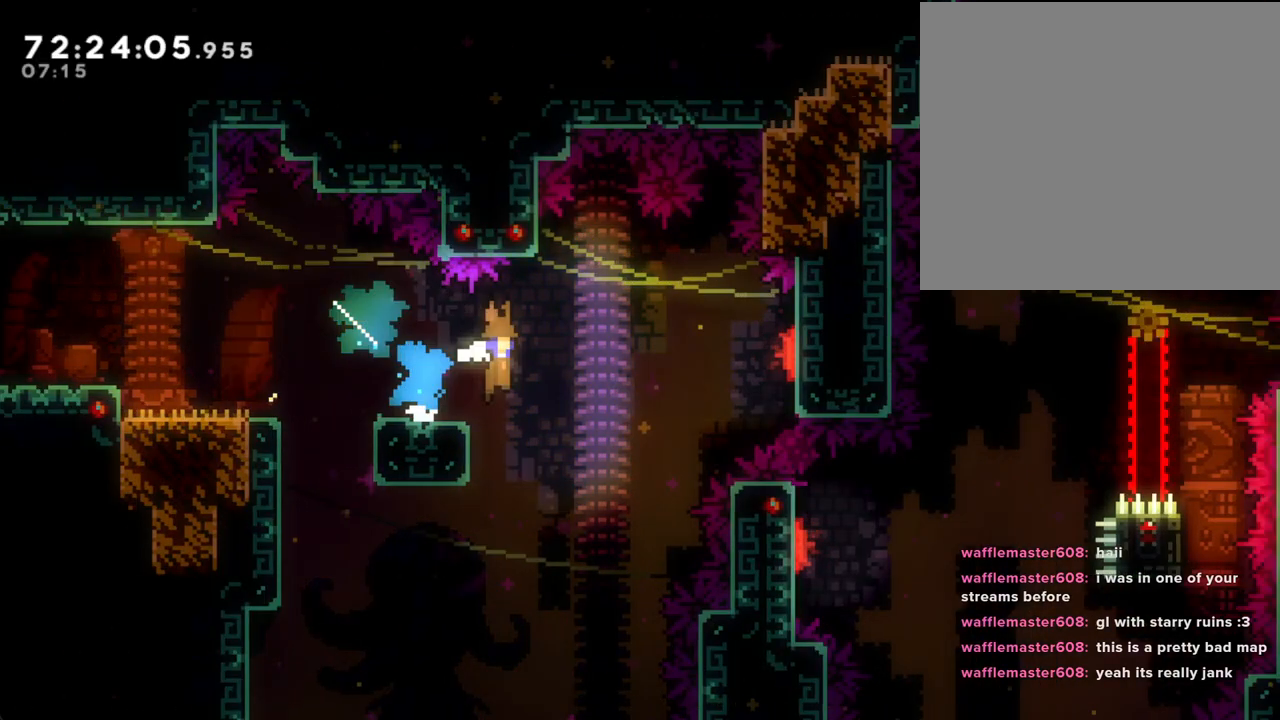
{"buttons": ["X"], "left_stick": "up-right", "right_stick": "center", "events": [[268, "left_stick", "up-right"], [335, "A", "up"], [452, "X", "down"]]}
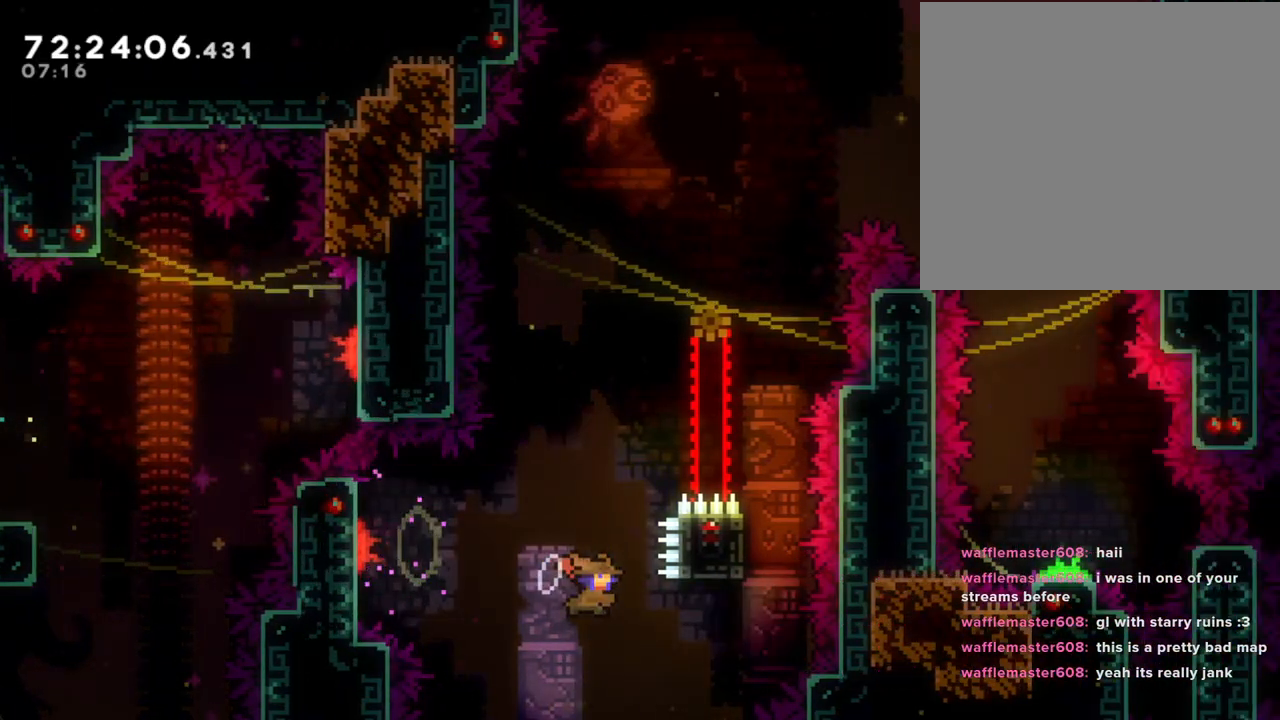
{"buttons": ["A"], "left_stick": "center", "right_stick": "center", "events": [[268, "X", "up"], [419, "A", "down"], [419, "left_stick", "center"]]}
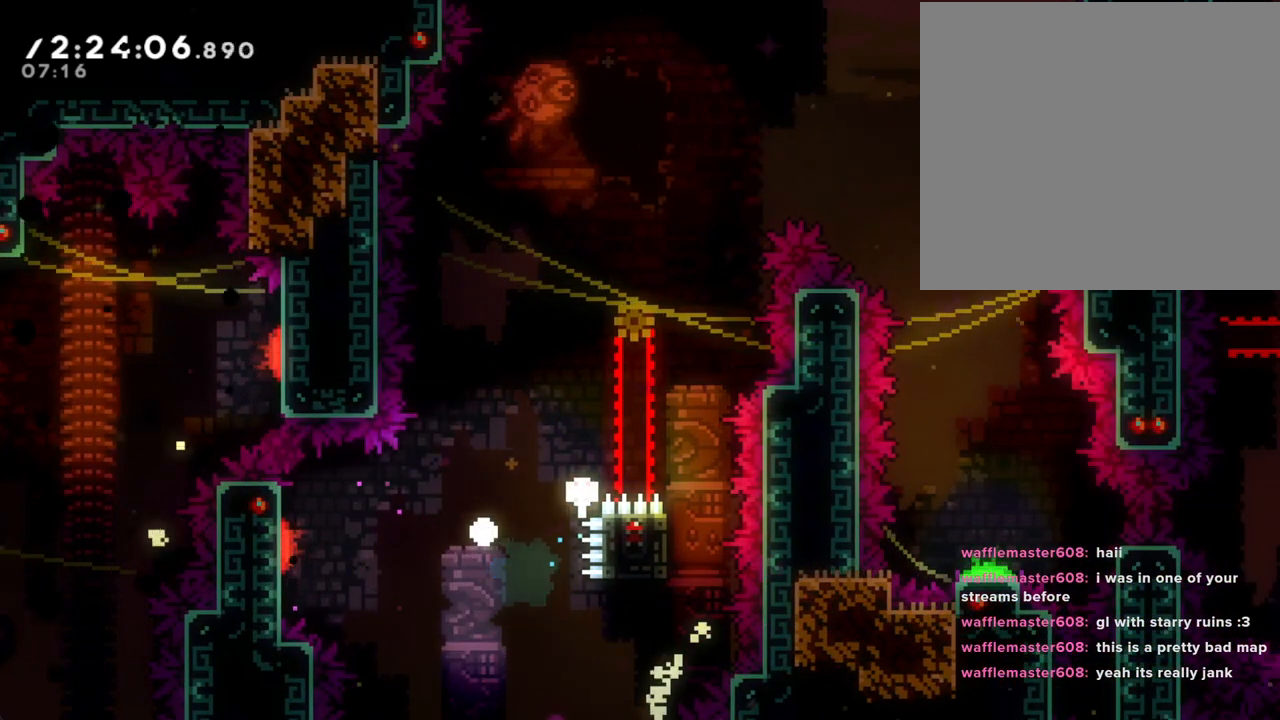
{"buttons": [], "left_stick": "center", "right_stick": "center", "events": [[67, "A", "up"], [184, "A", "down"], [268, "A", "up"]]}
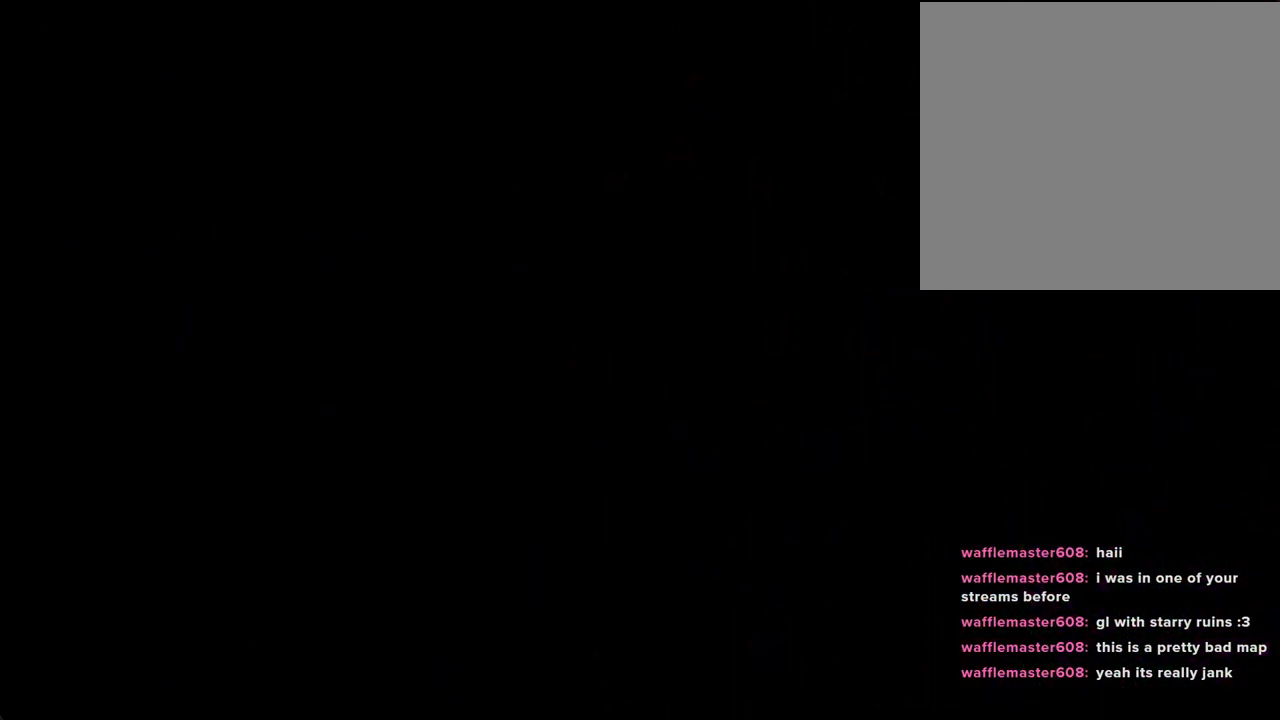
{"buttons": [], "left_stick": "center", "right_stick": "center", "events": []}
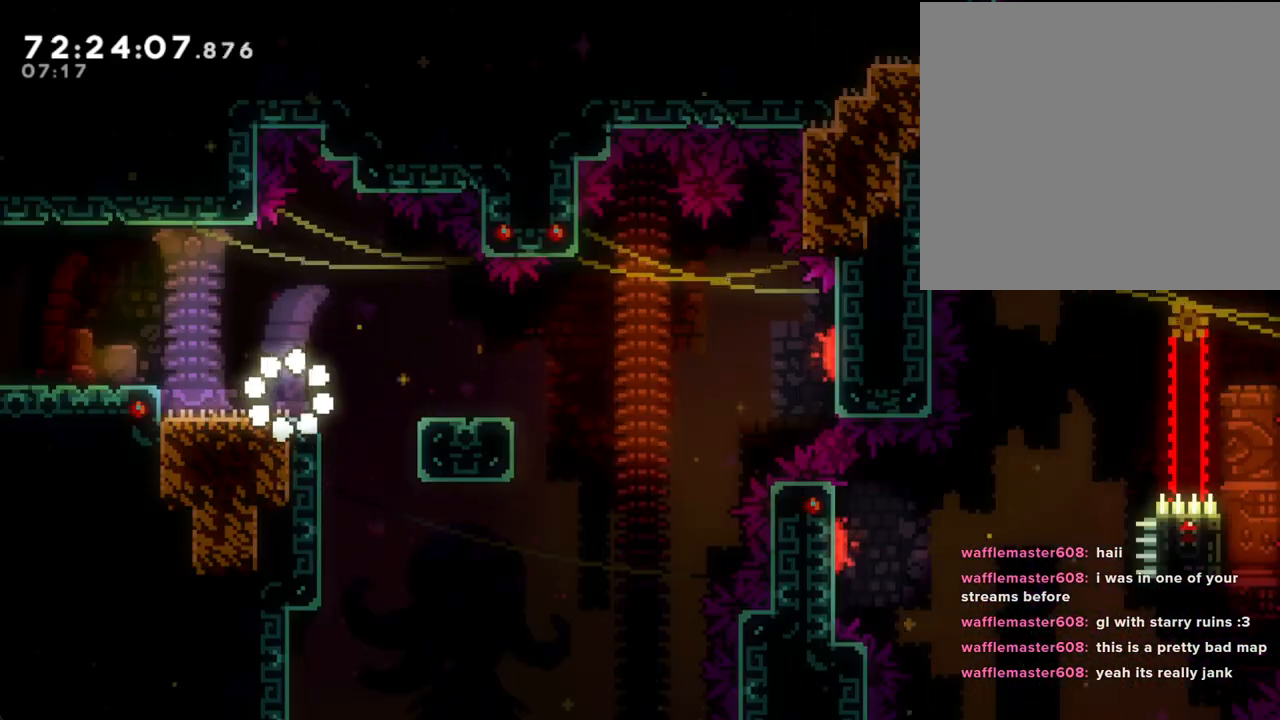
{"buttons": ["X"], "left_stick": "down-right", "right_stick": "center", "events": [[100, "left_stick", "down-right"], [167, "A", "down"], [351, "A", "up"], [418, "X", "down"]]}
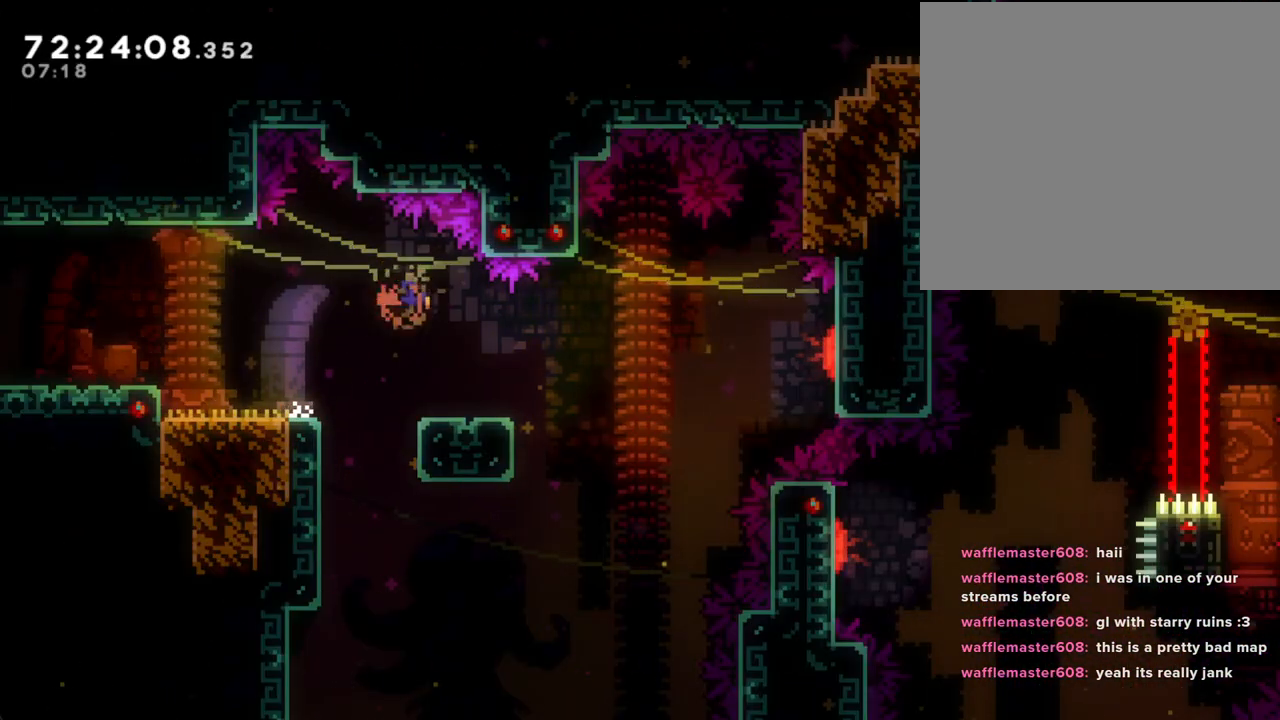
{"buttons": [], "left_stick": "up-right", "right_stick": "center", "events": [[50, "X", "up"], [101, "A", "down"], [151, "left_stick", "right"], [369, "left_stick", "up-right"], [486, "A", "up"]]}
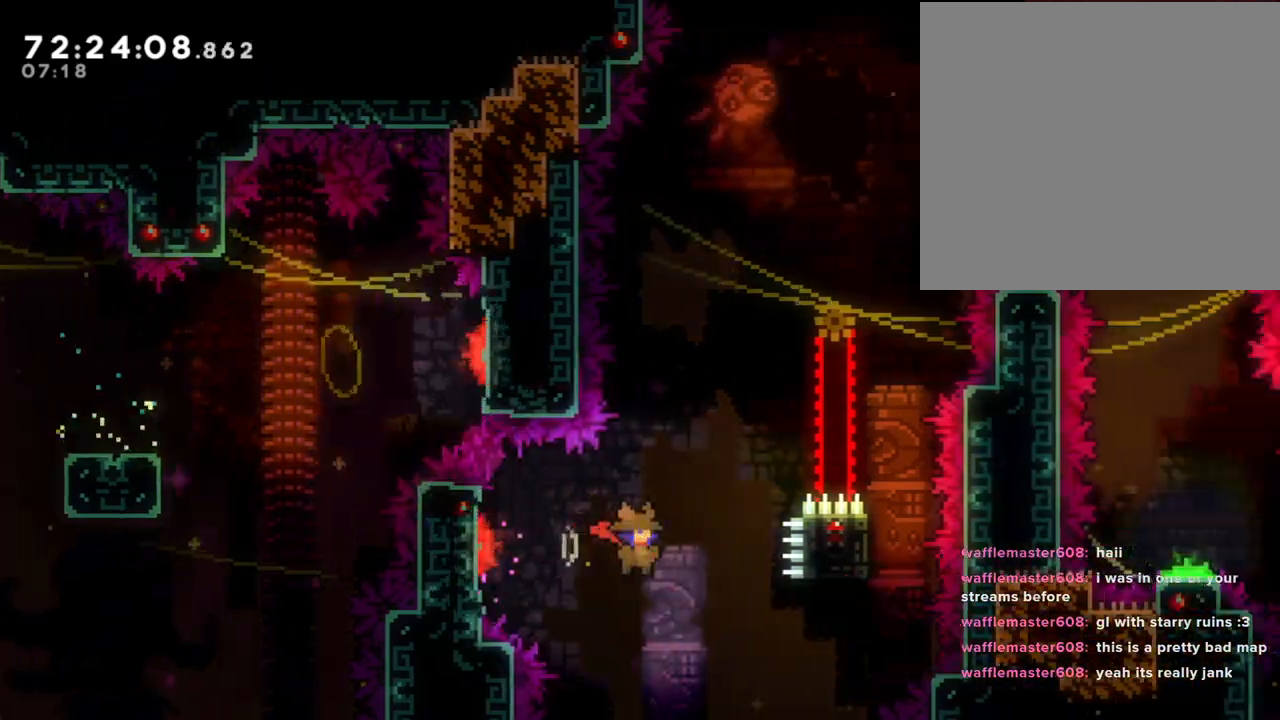
{"buttons": [], "left_stick": "up-right", "right_stick": "center", "events": [[67, "X", "down"], [452, "X", "up"]]}
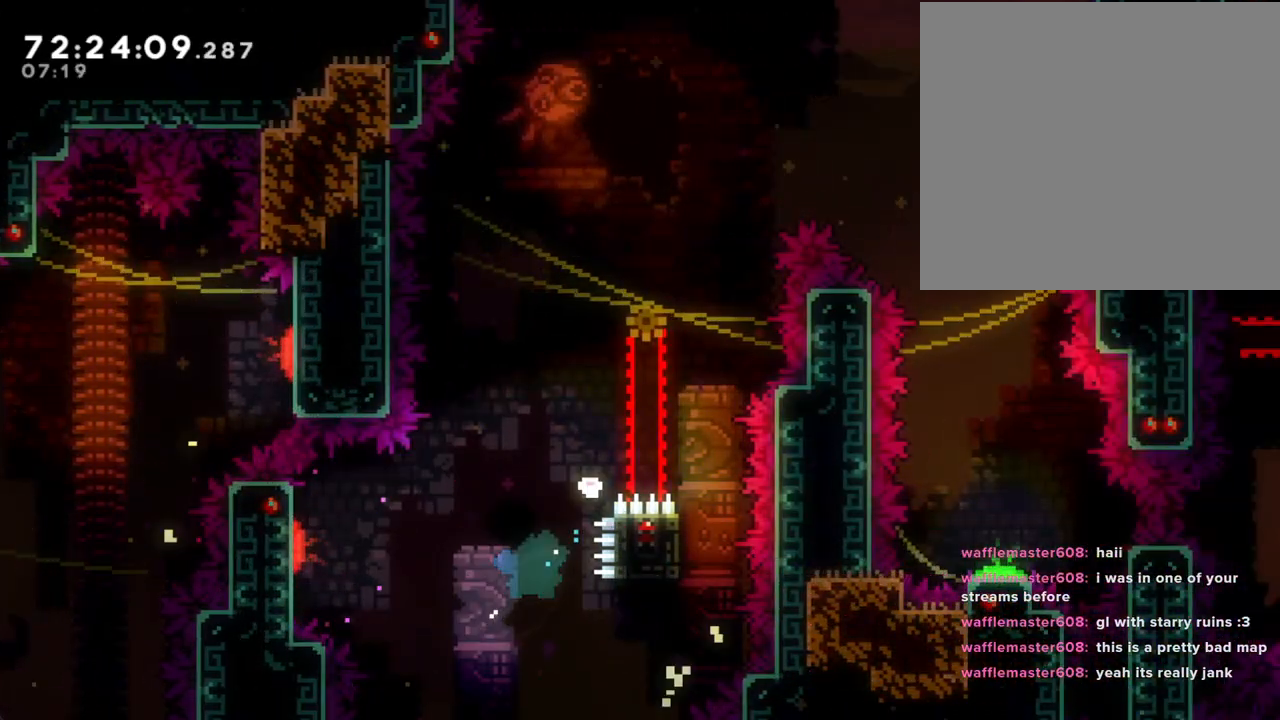
{"buttons": [], "left_stick": "center", "right_stick": "center", "events": [[17, "left_stick", "center"], [134, "A", "down"], [252, "A", "up"], [369, "A", "down"], [486, "A", "up"]]}
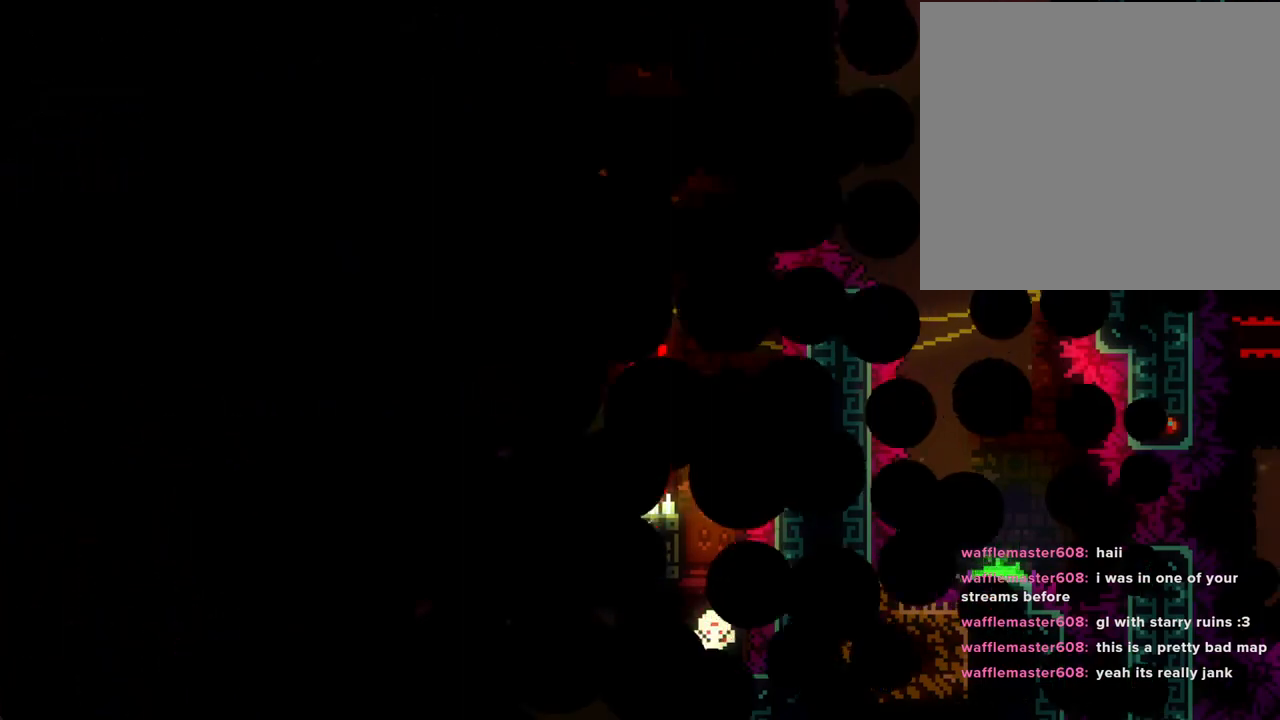
{"buttons": [], "left_stick": "center", "right_stick": "center", "events": []}
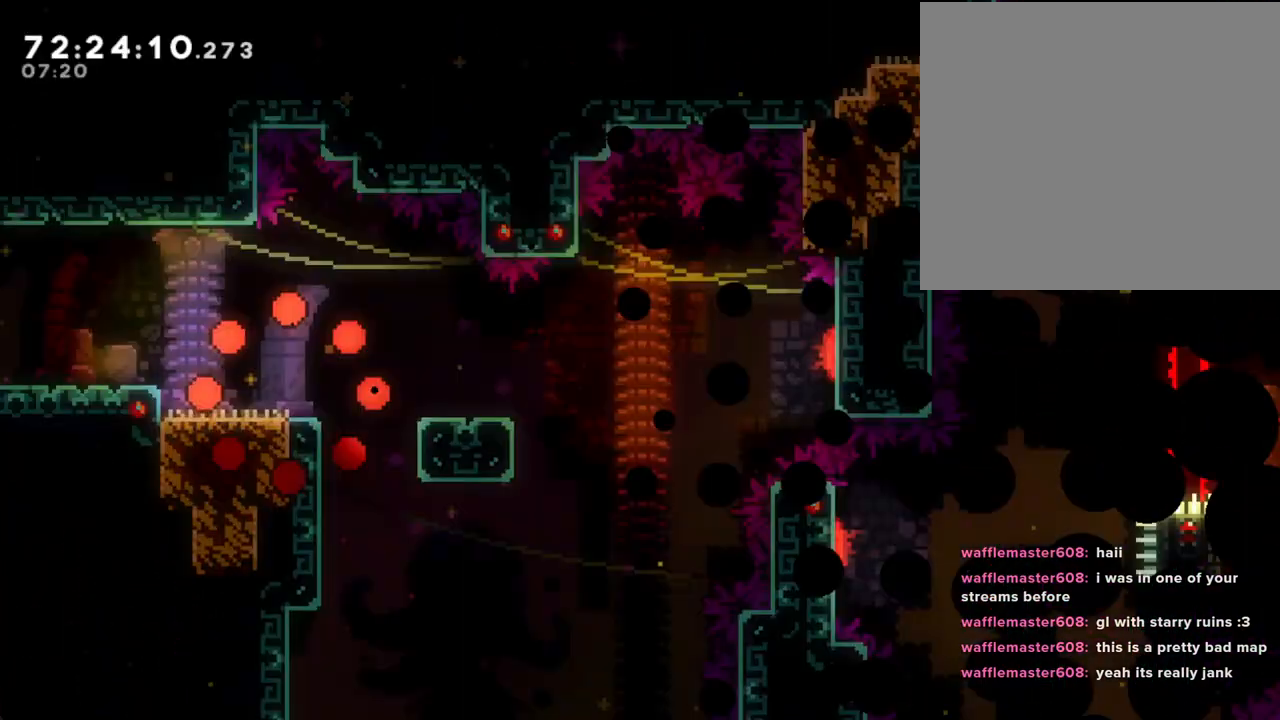
{"buttons": ["A"], "left_stick": "down-right", "right_stick": "center", "events": [[318, "left_stick", "down-right"], [368, "A", "down"]]}
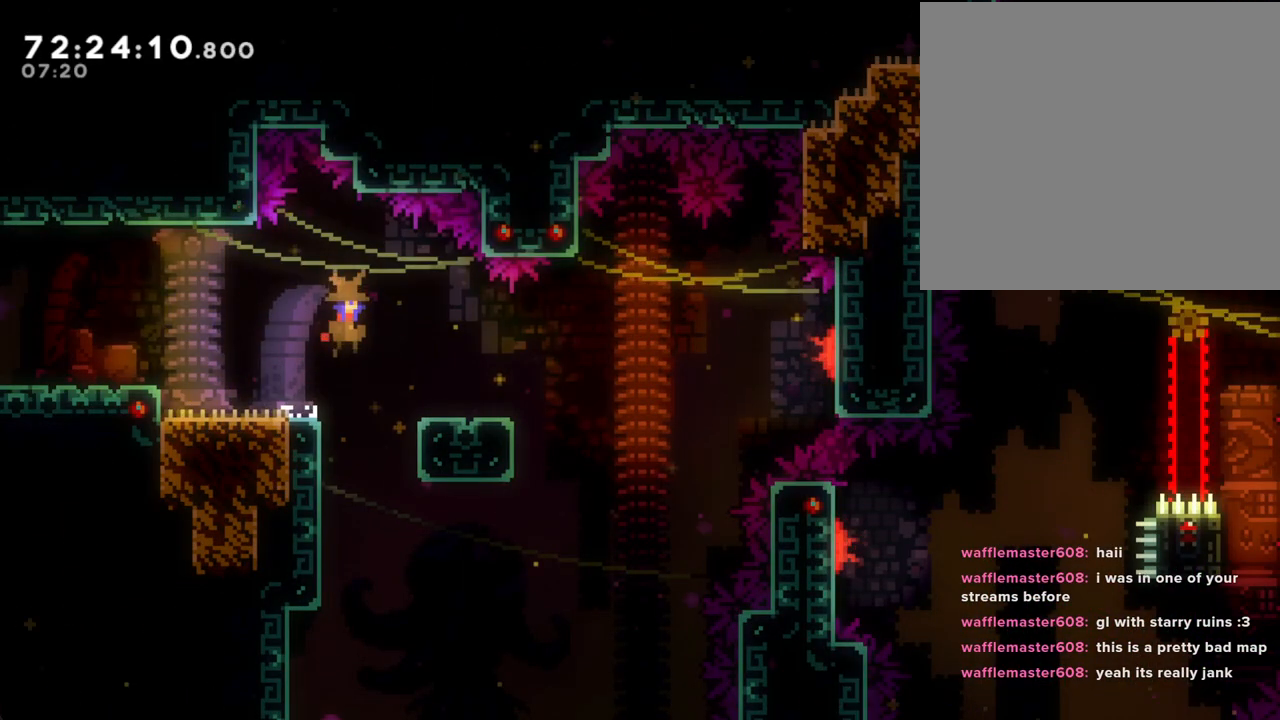
{"buttons": ["A"], "left_stick": "up-right", "right_stick": "center", "events": [[17, "A", "up"], [101, "X", "down"], [218, "X", "up"], [285, "left_stick", "right"], [319, "A", "down"], [503, "left_stick", "up-right"]]}
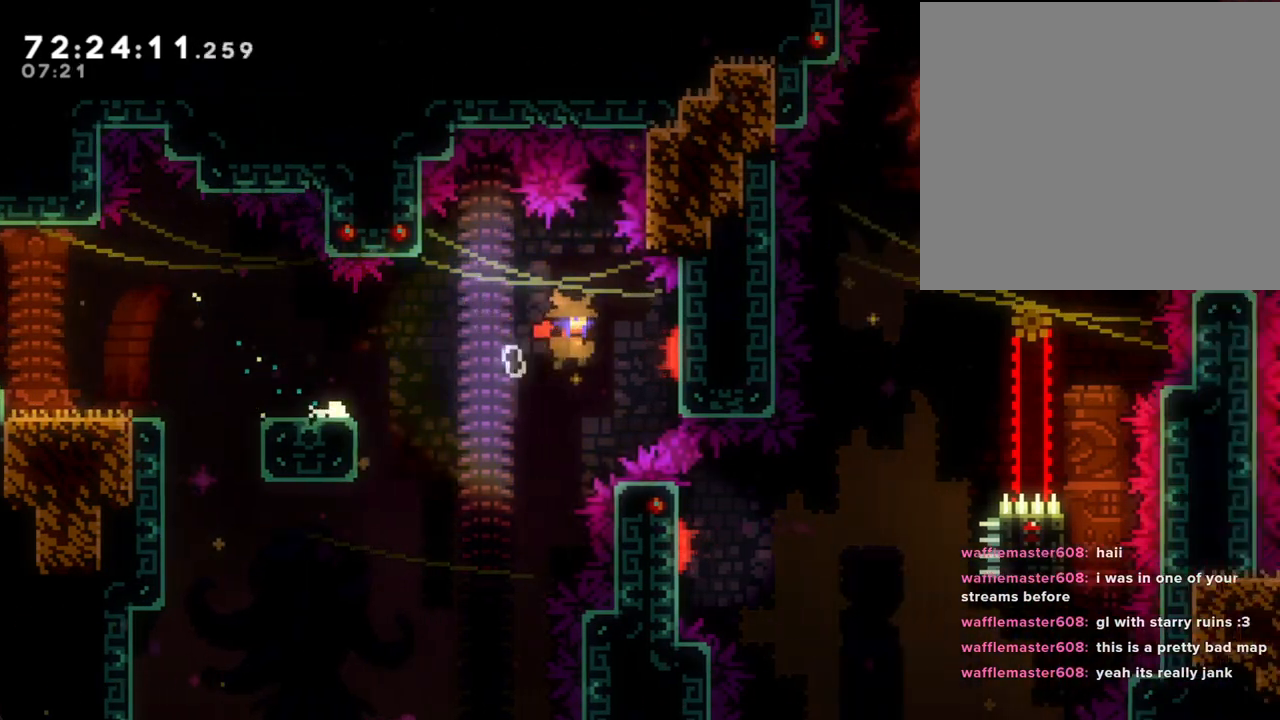
{"buttons": ["X"], "left_stick": "up-right", "right_stick": "center", "events": [[134, "A", "up"], [251, "X", "down"]]}